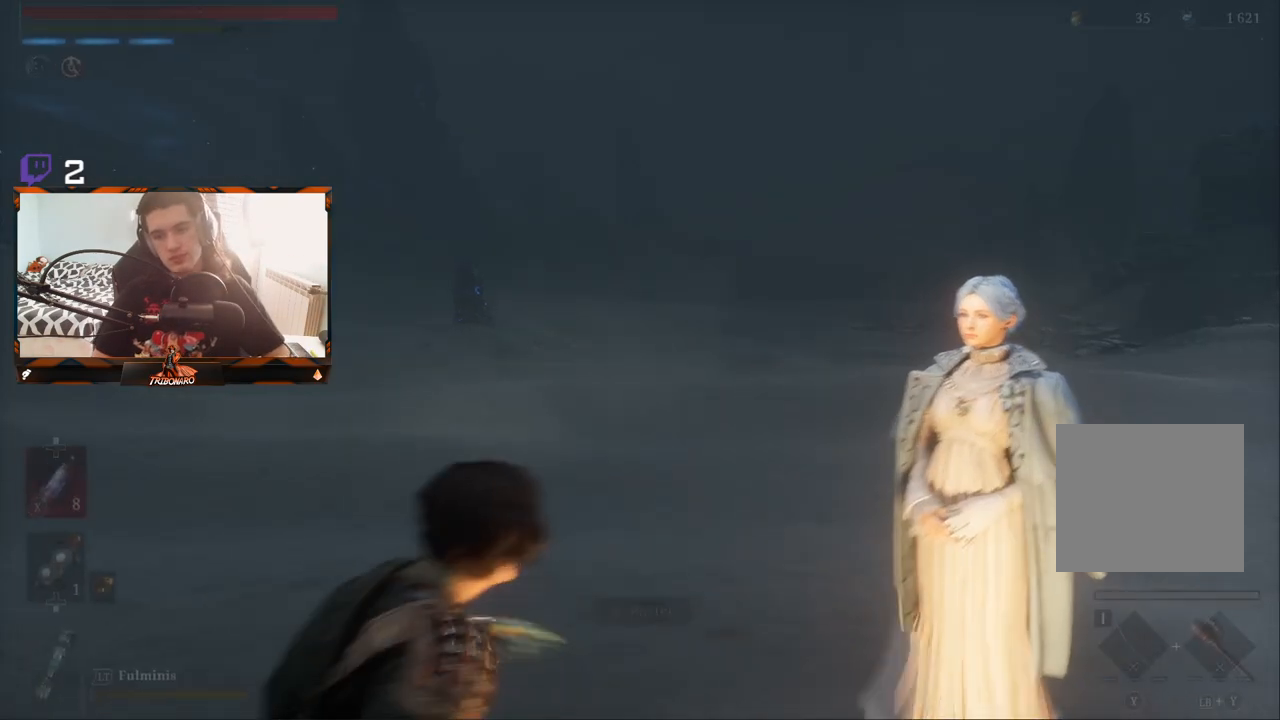
Gameplay with a controller (Xbox layout); each line is a JSON object with the inputs held at the frame after it. "events" lists button and stick changes between this image and that frame as [ms after this image, input, new state], when the widget could be followed in between.
{"buttons": [], "left_stick": "center", "right_stick": "center", "events": [[367, "R1", "down"], [433, "R1", "up"]]}
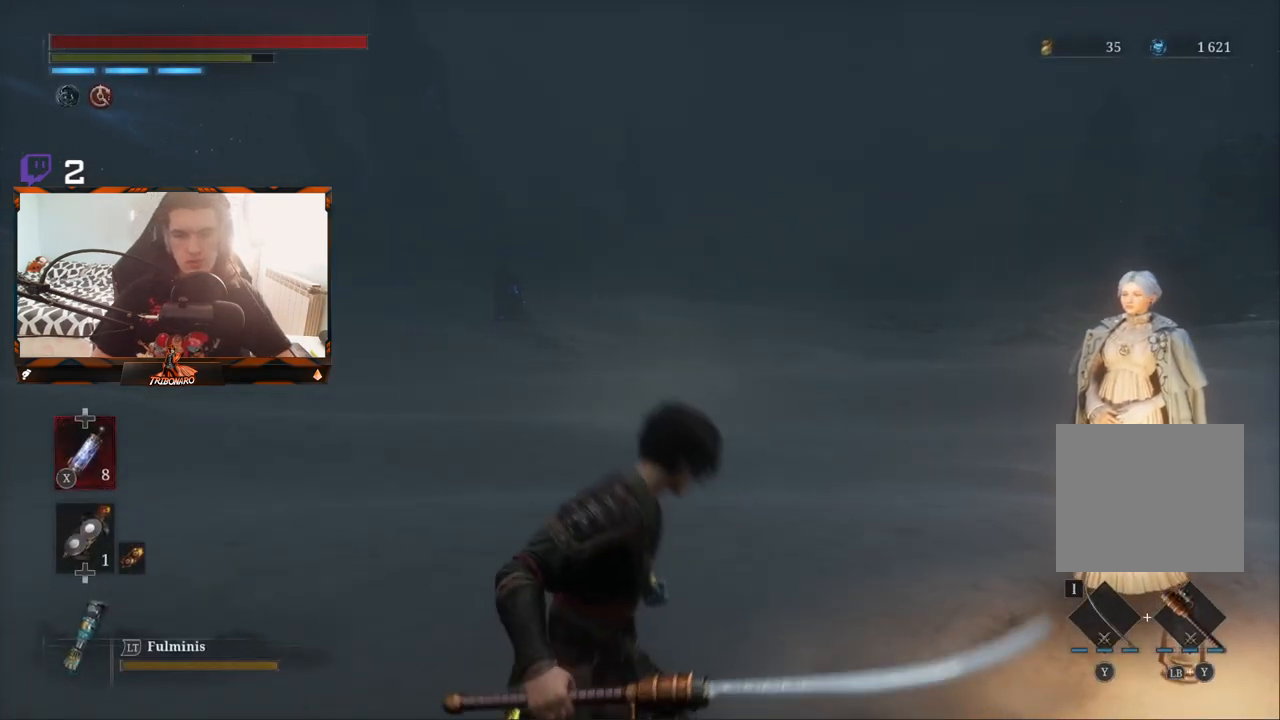
{"buttons": [], "left_stick": "up-right", "right_stick": "center", "events": [[17, "right_stick", "right"], [300, "right_stick", "center"], [417, "left_stick", "up-right"]]}
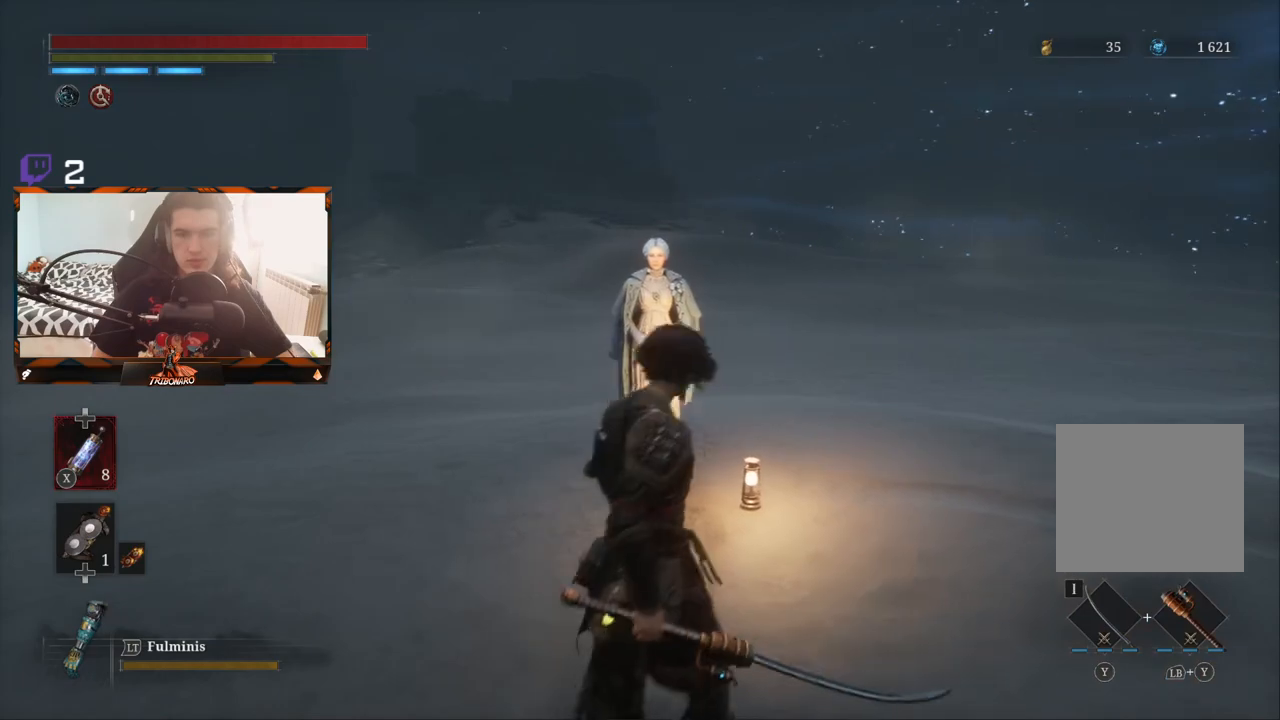
{"buttons": [], "left_stick": "up-right", "right_stick": "center", "events": [[17, "right_stick", "right"], [183, "right_stick", "center"]]}
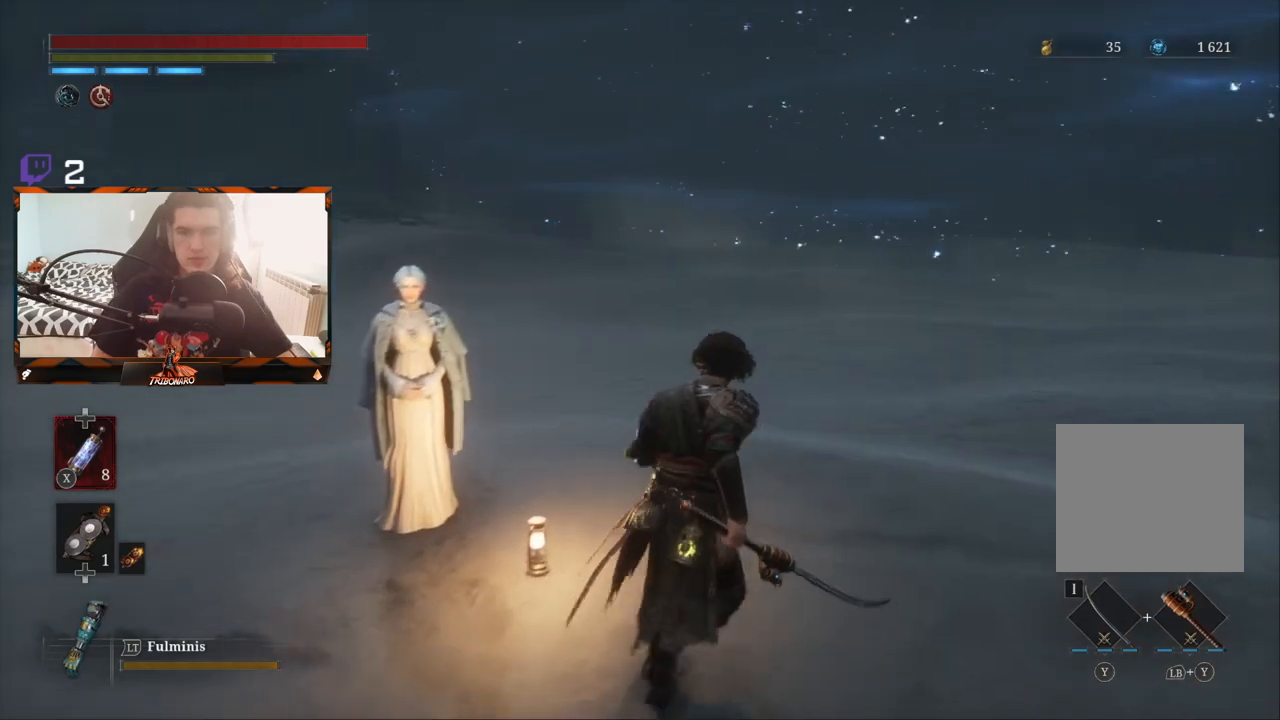
{"buttons": [], "left_stick": "up-right", "right_stick": "center", "events": [[200, "right_stick", "right"], [450, "right_stick", "center"]]}
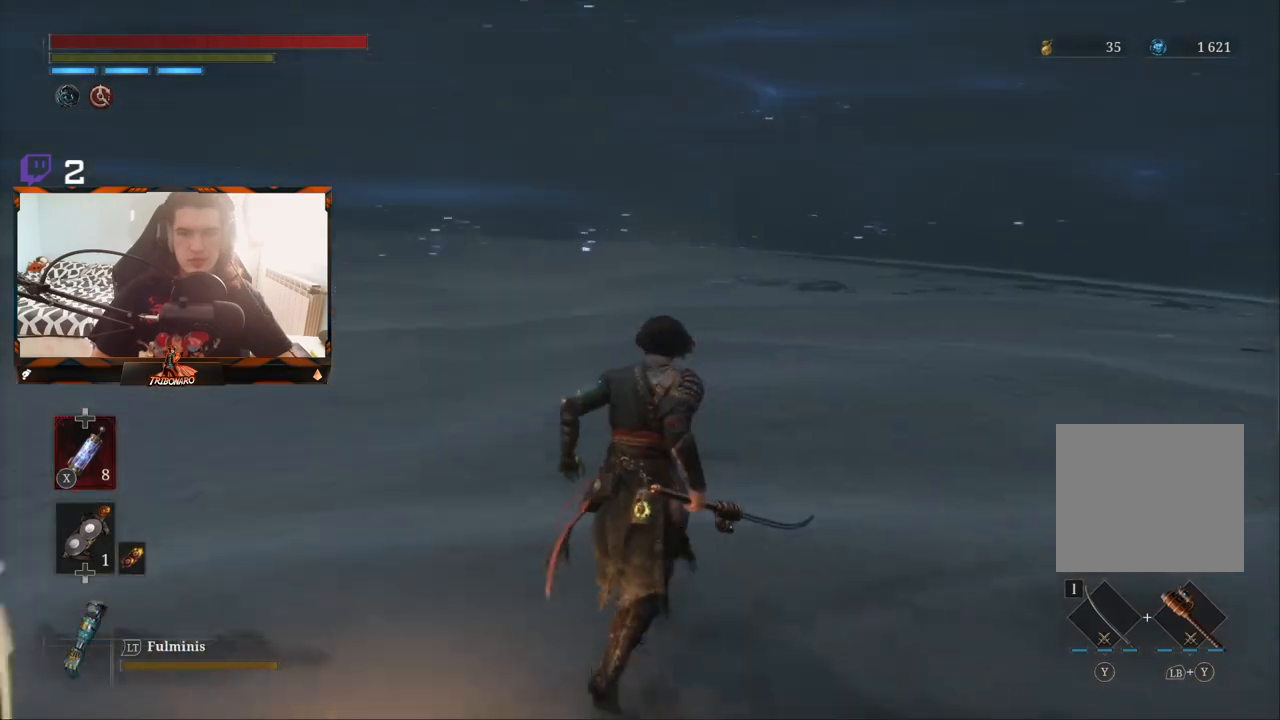
{"buttons": [], "left_stick": "up", "right_stick": "center", "events": [[50, "left_stick", "up"]]}
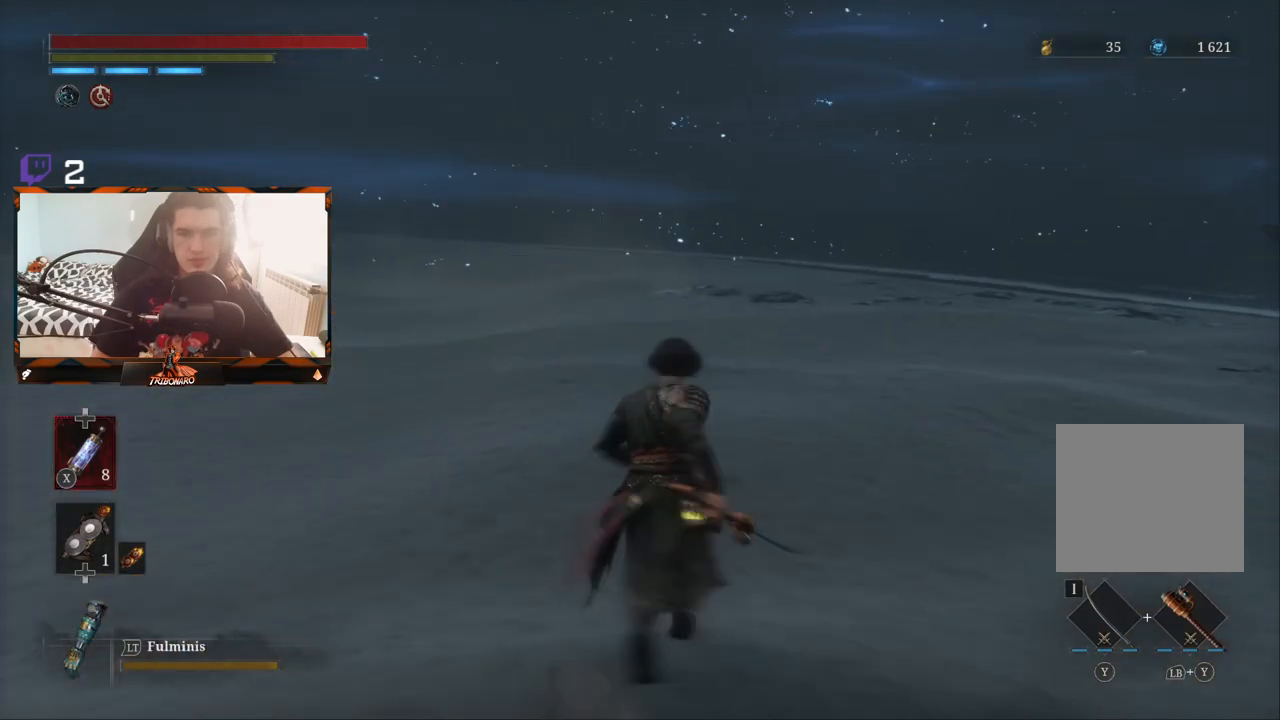
{"buttons": [], "left_stick": "up", "right_stick": "center", "events": []}
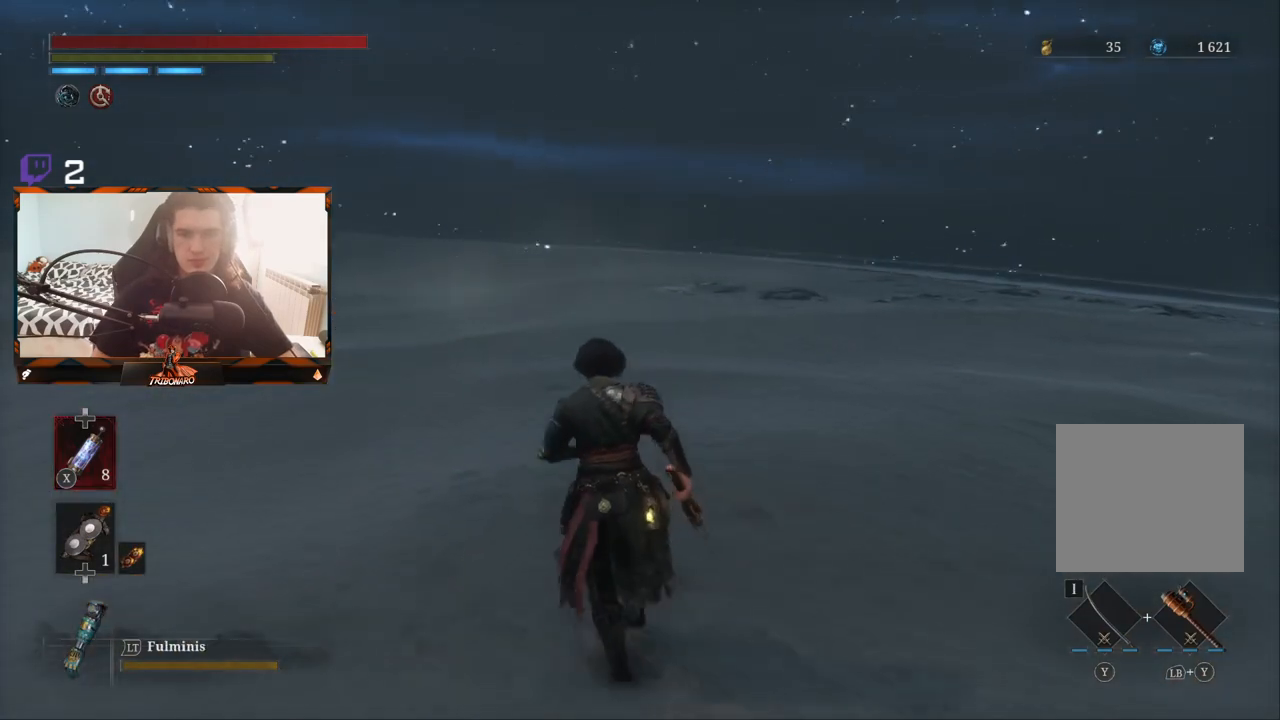
{"buttons": [], "left_stick": "up", "right_stick": "center", "events": [[300, "right_stick", "left"], [500, "right_stick", "center"]]}
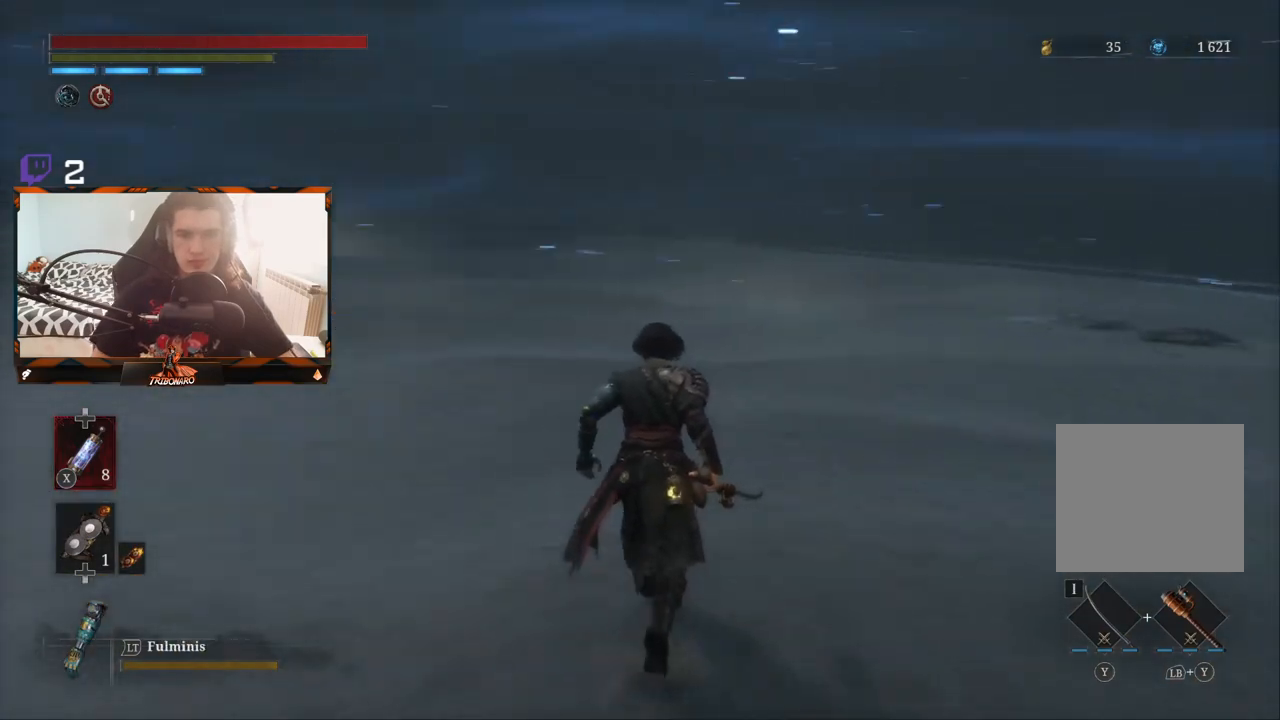
{"buttons": [], "left_stick": "up", "right_stick": "center", "events": []}
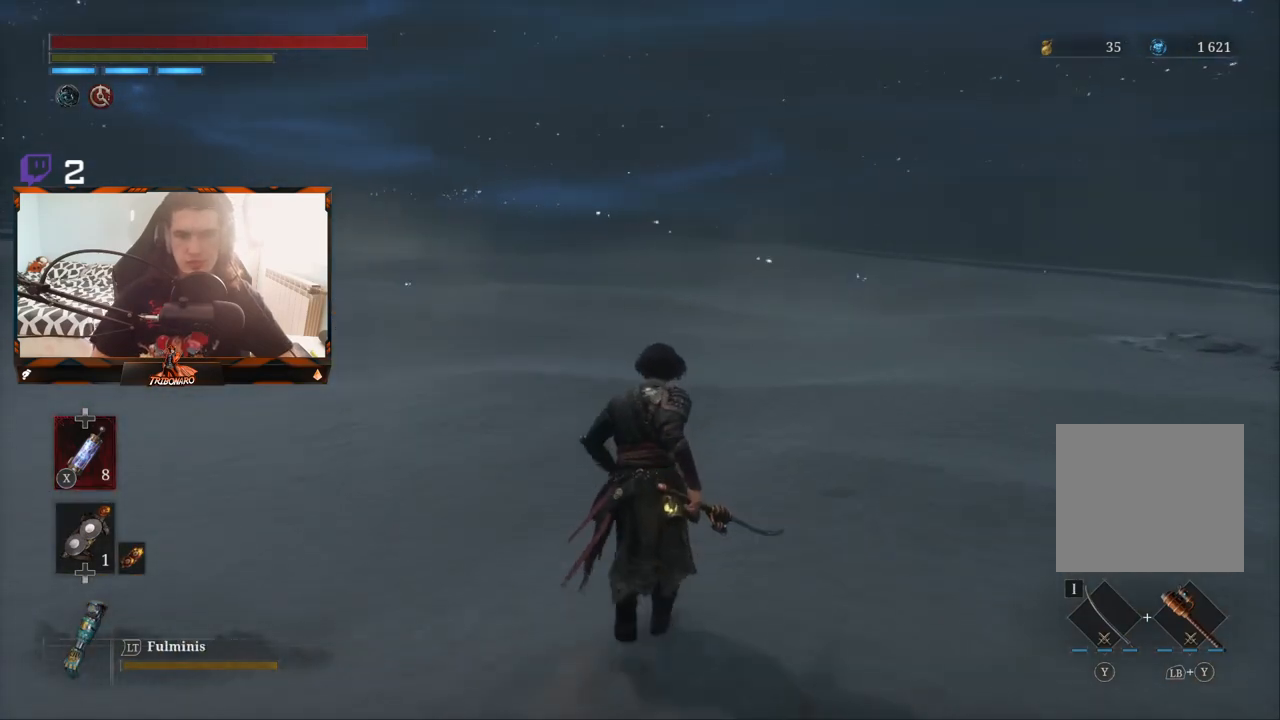
{"buttons": [], "left_stick": "up", "right_stick": "center", "events": []}
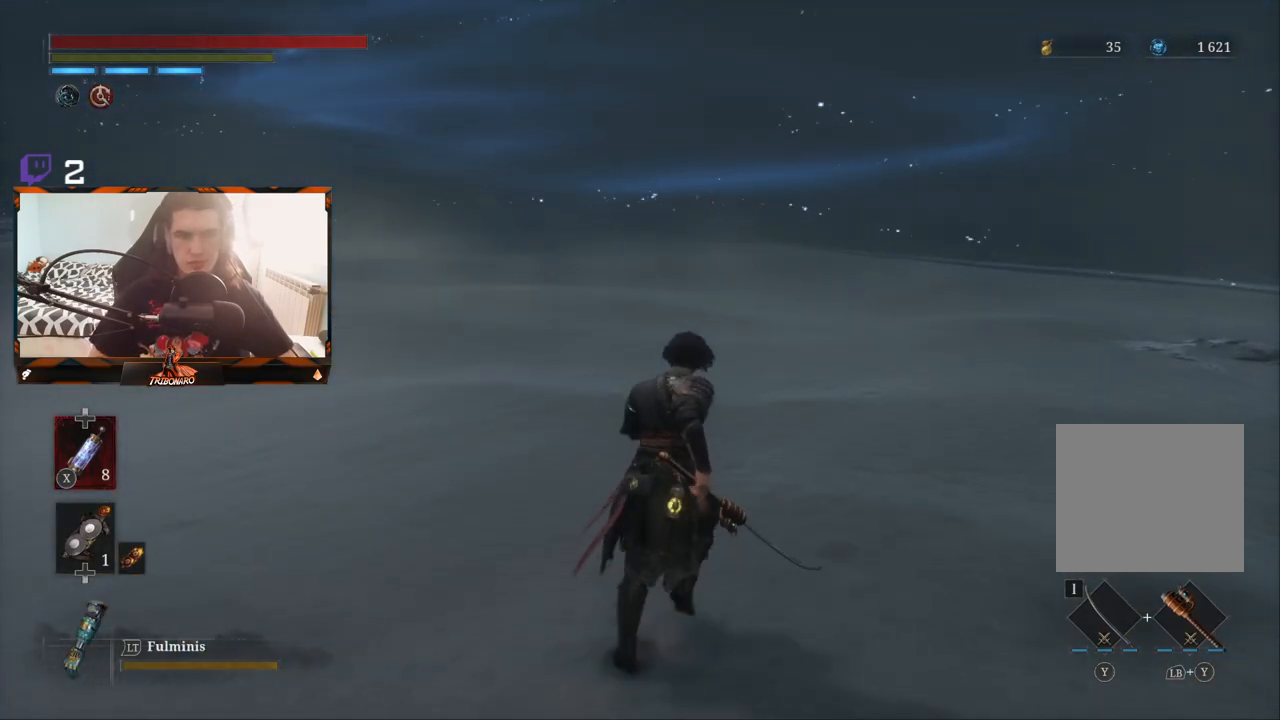
{"buttons": ["B"], "left_stick": "up", "right_stick": "center", "events": [[233, "B", "down"]]}
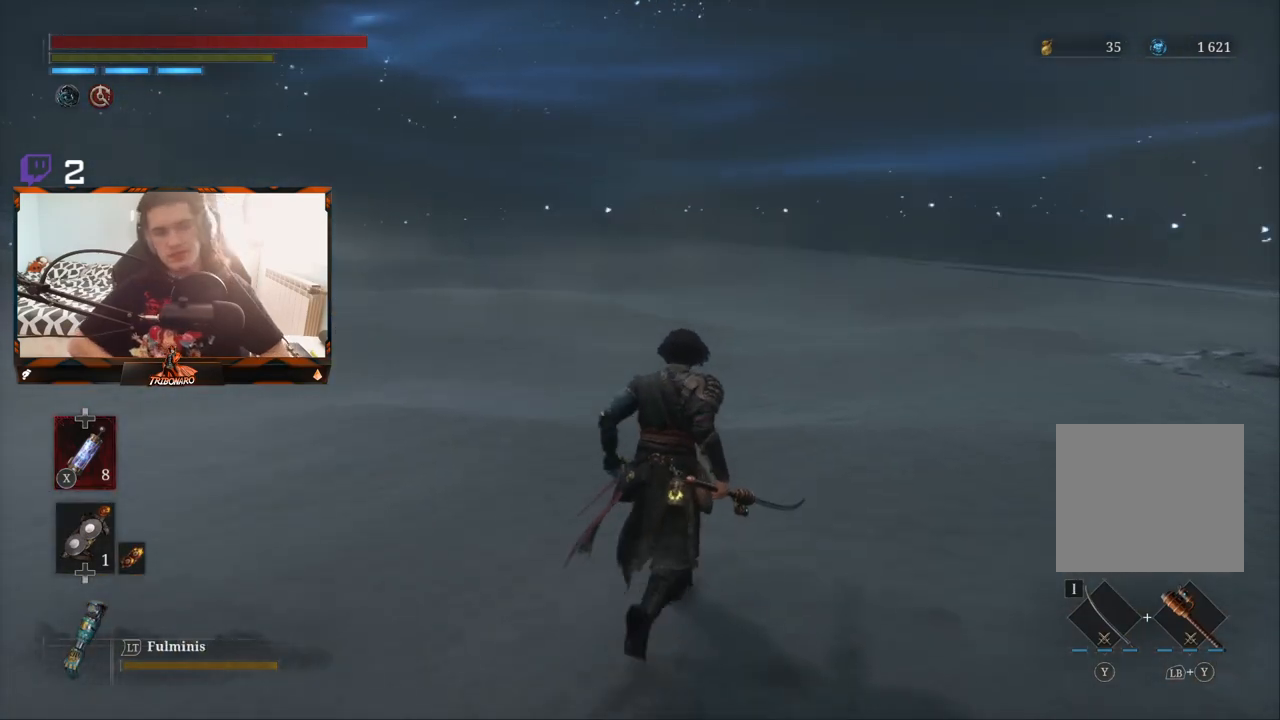
{"buttons": ["B"], "left_stick": "up", "right_stick": "center", "events": []}
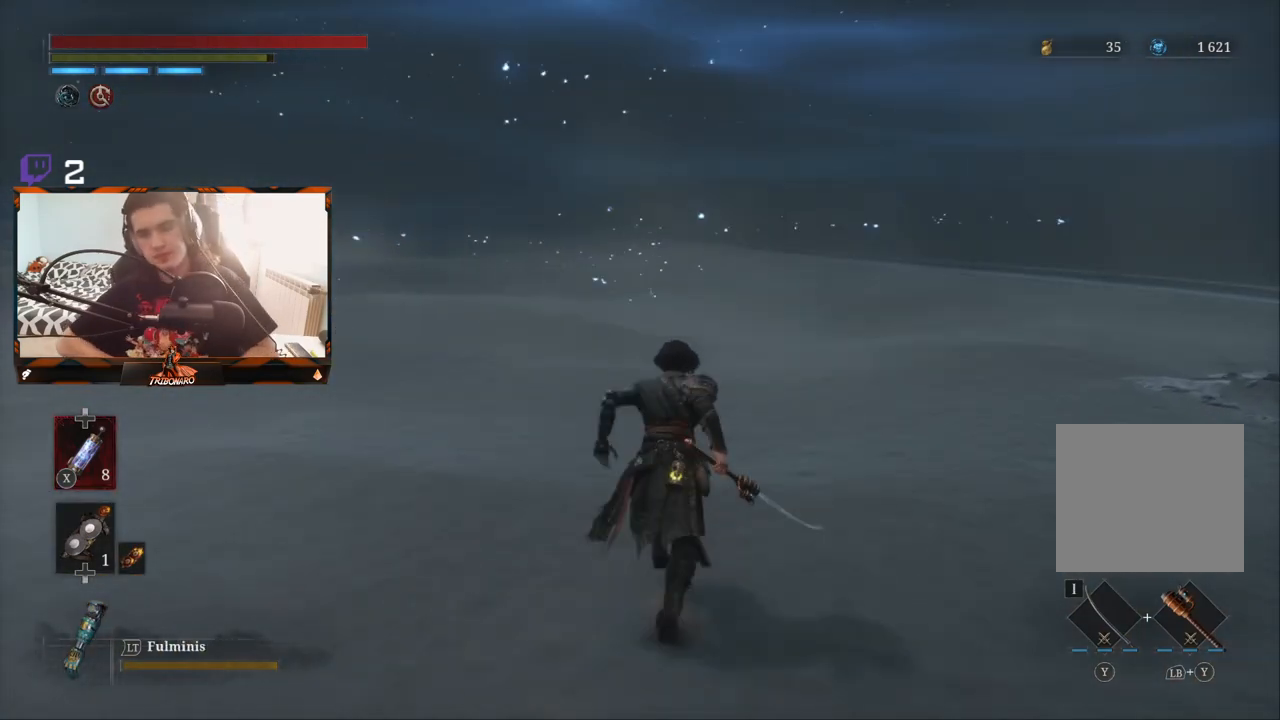
{"buttons": ["B"], "left_stick": "up", "right_stick": "center", "events": []}
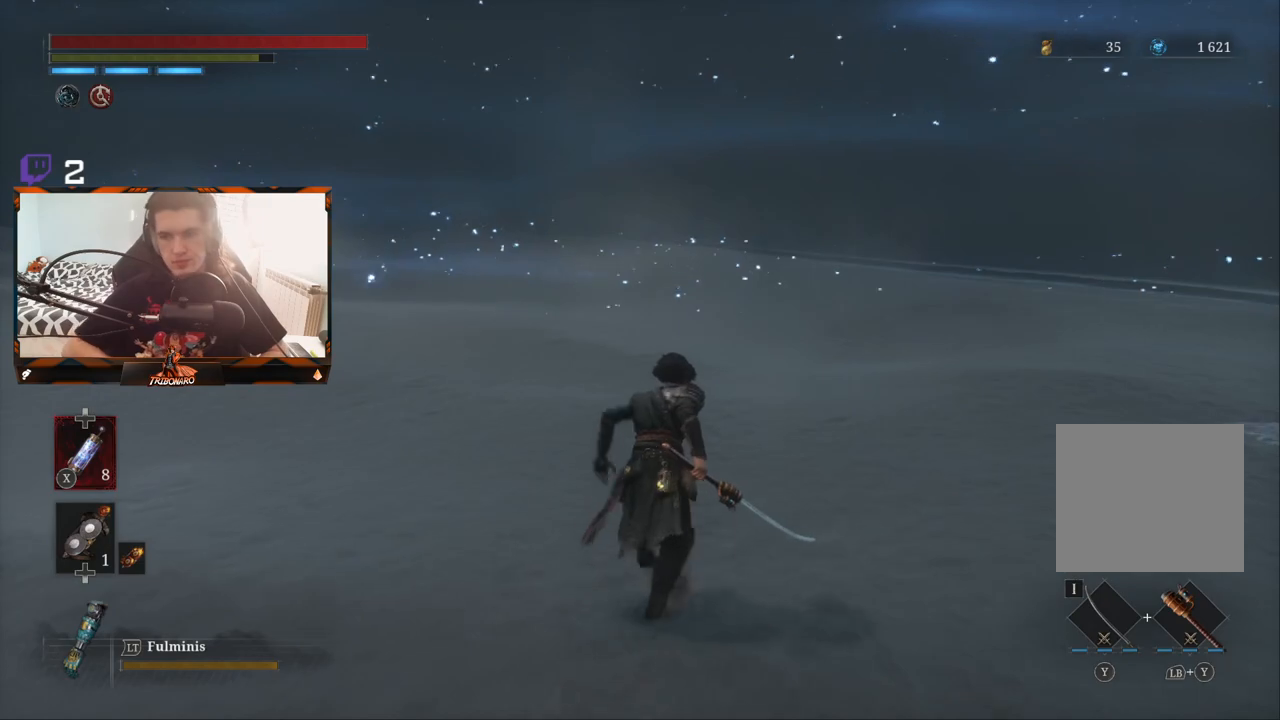
{"buttons": ["B"], "left_stick": "up-right", "right_stick": "down-right", "events": [[133, "left_stick", "up-right"], [283, "right_stick", "right"], [333, "right_stick", "down-right"]]}
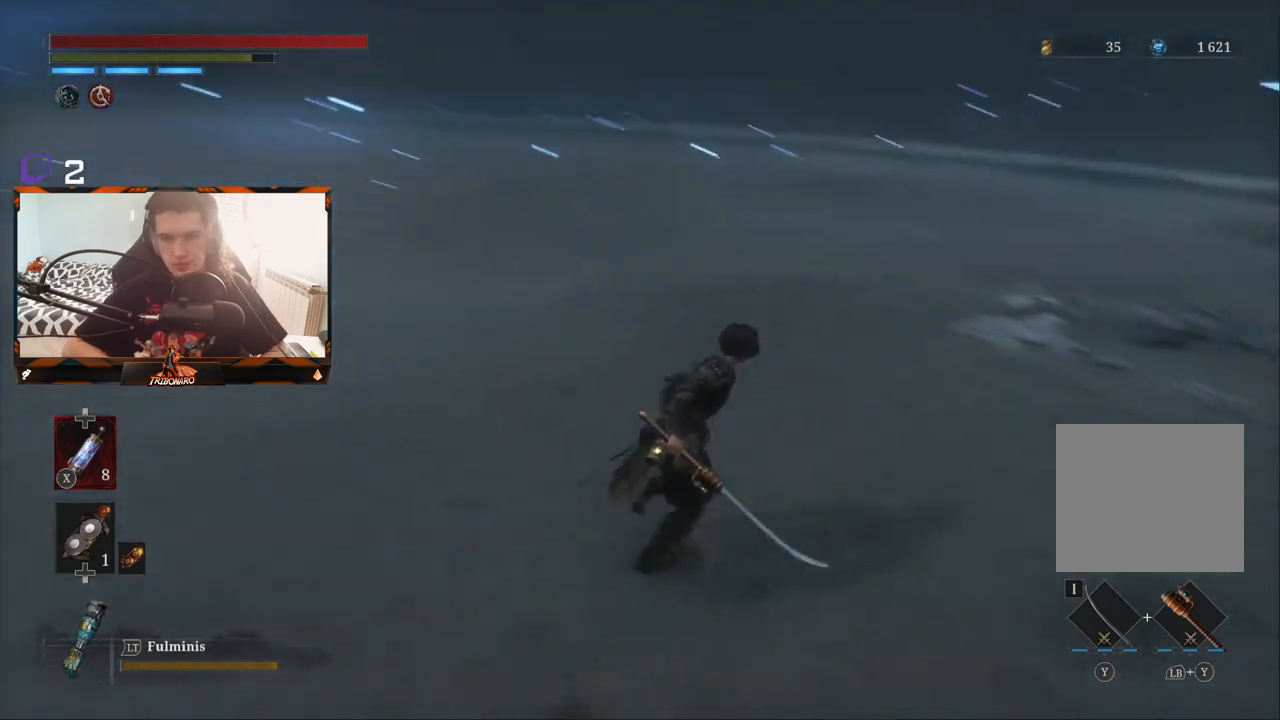
{"buttons": [], "left_stick": "up-right", "right_stick": "center", "events": [[83, "right_stick", "center"], [267, "B", "up"]]}
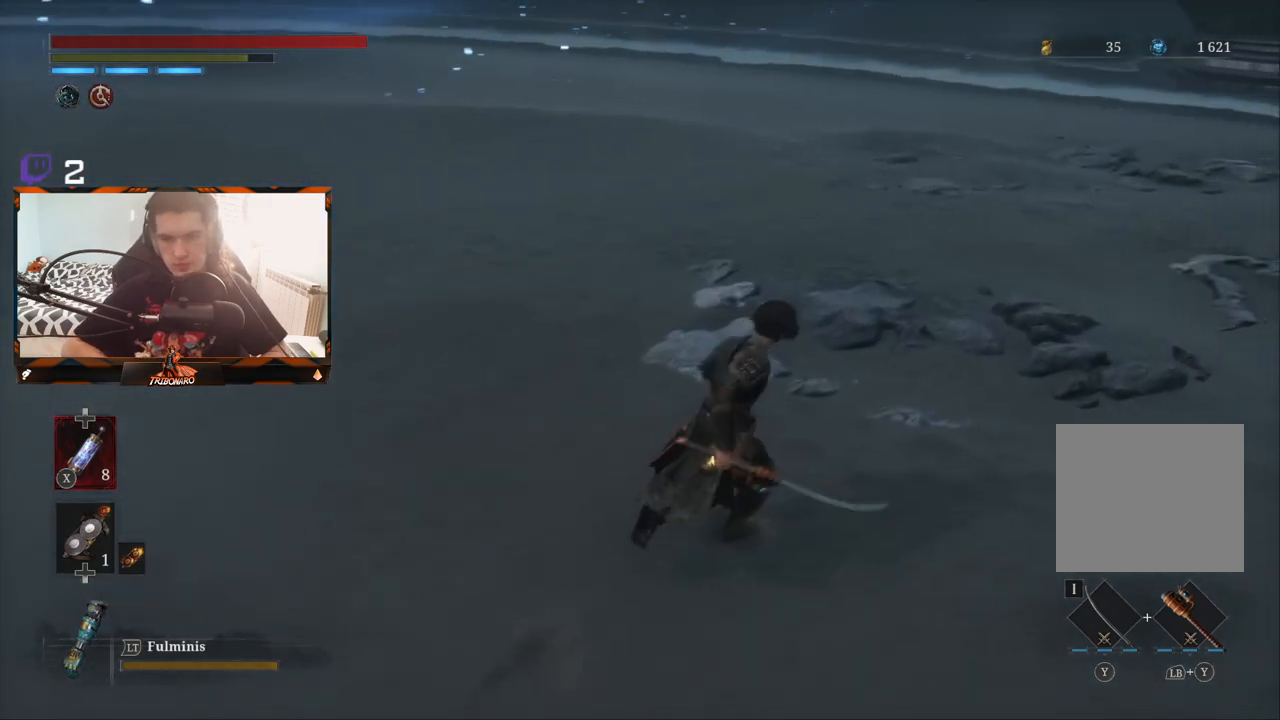
{"buttons": [], "left_stick": "up", "right_stick": "up-left", "events": [[150, "left_stick", "up"], [400, "right_stick", "up-left"]]}
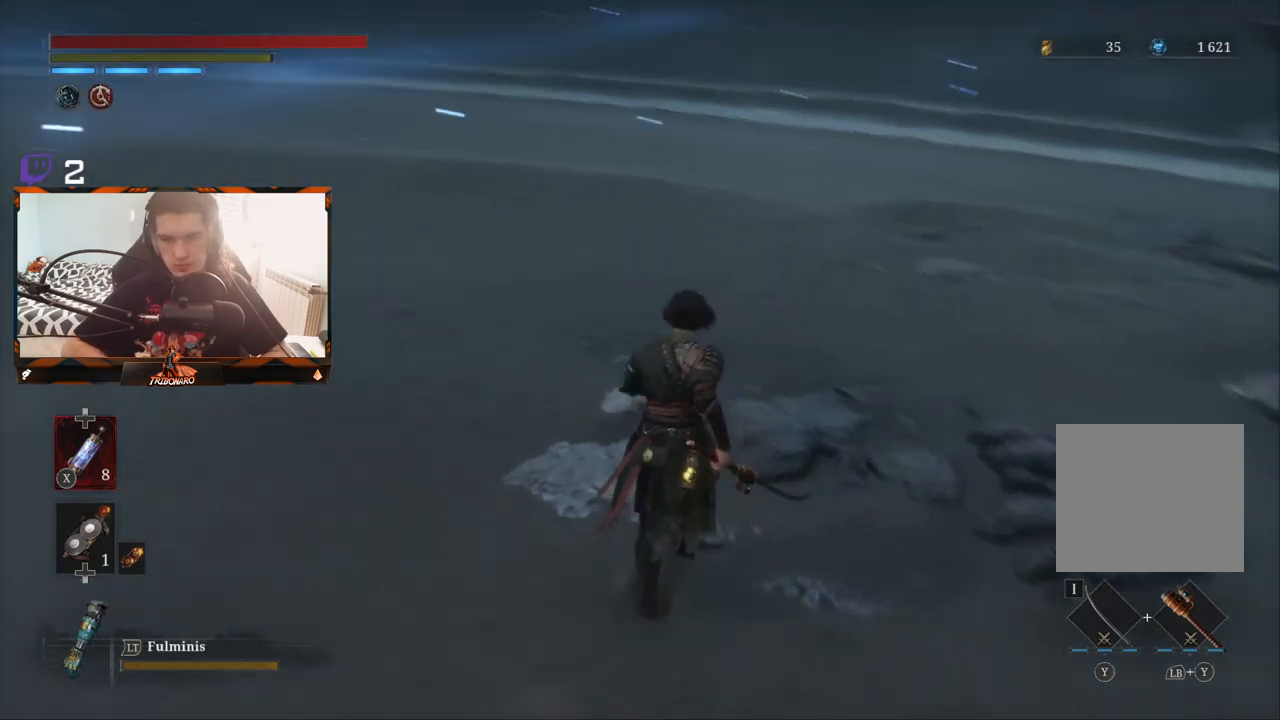
{"buttons": [], "left_stick": "up", "right_stick": "center", "events": [[233, "right_stick", "center"]]}
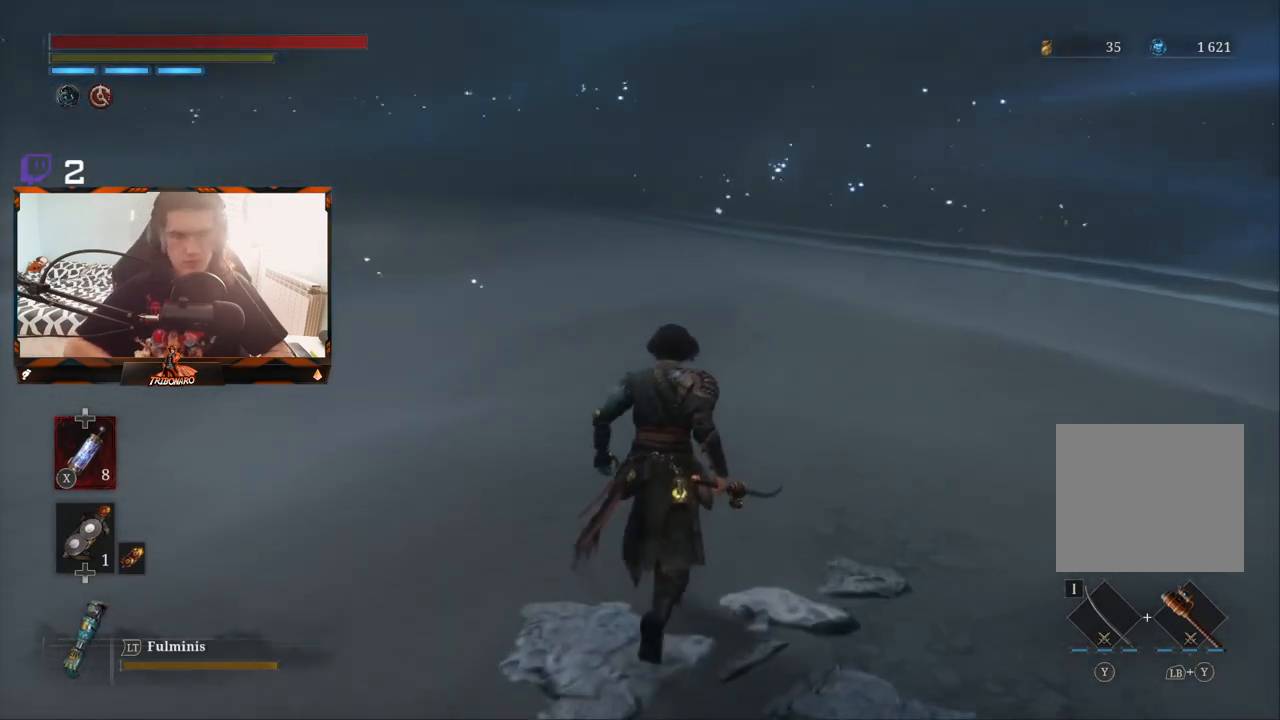
{"buttons": ["B"], "left_stick": "up", "right_stick": "center", "events": [[133, "B", "down"]]}
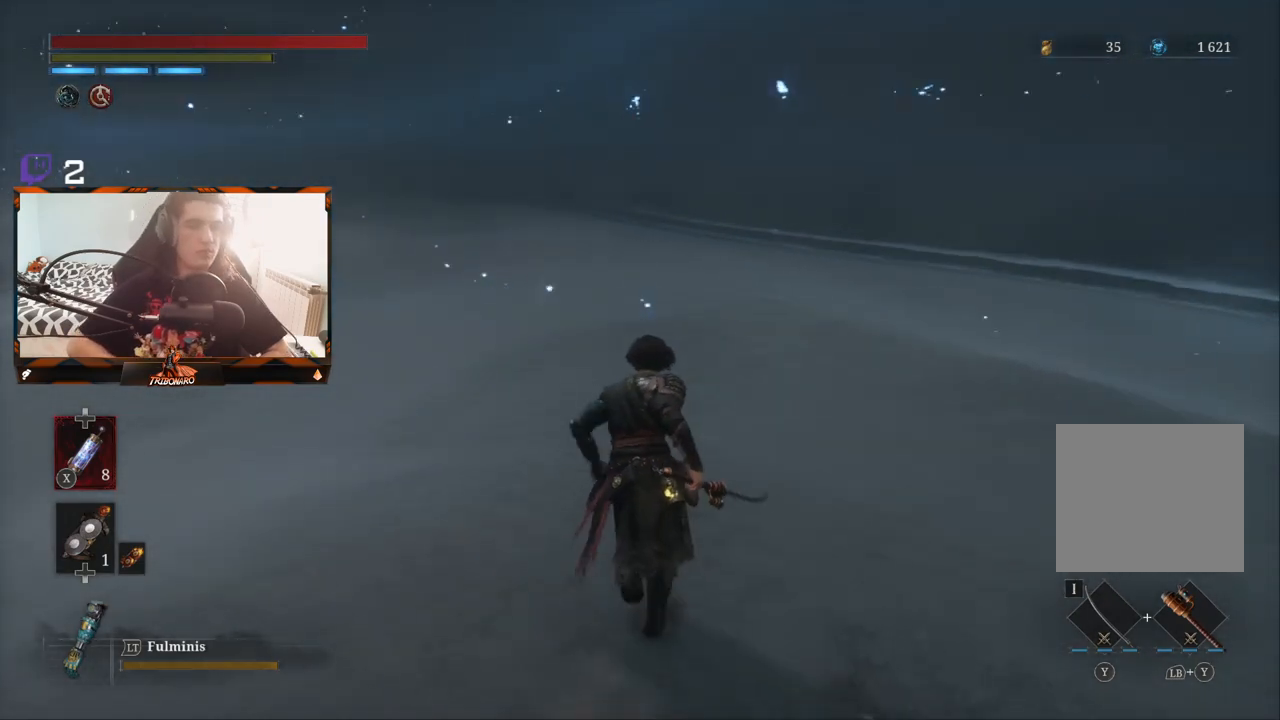
{"buttons": ["B"], "left_stick": "up", "right_stick": "center", "events": []}
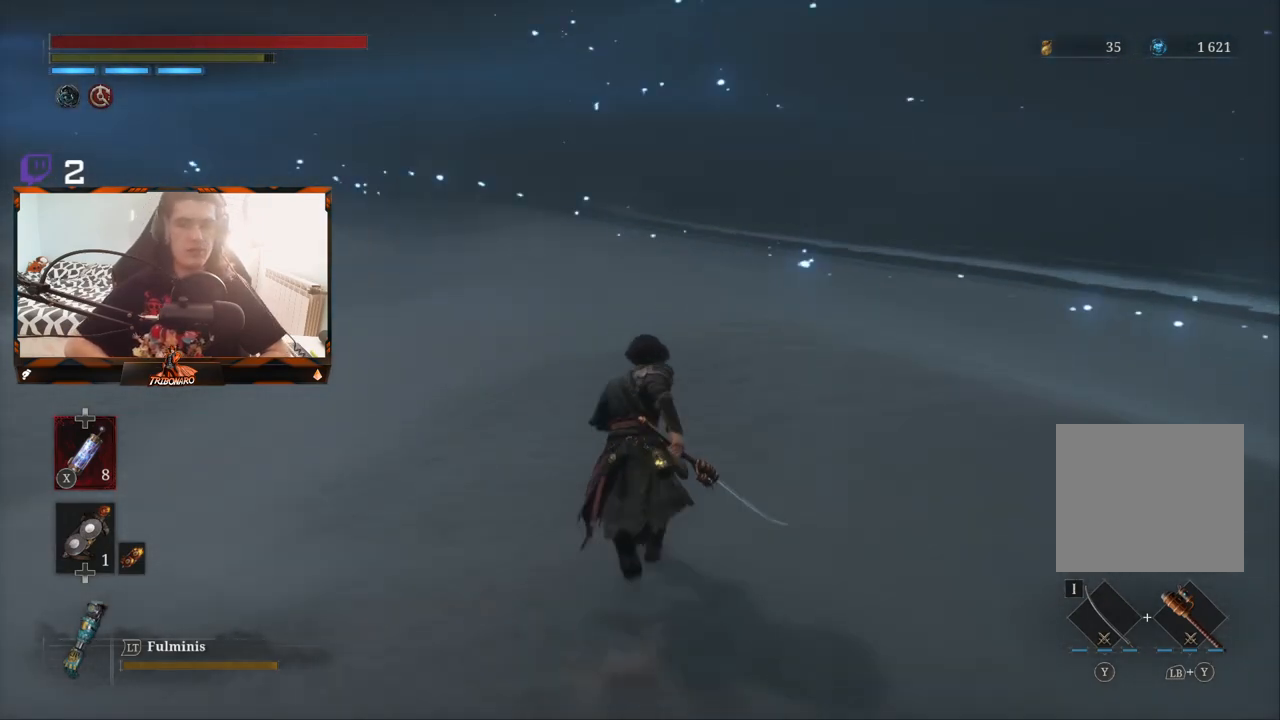
{"buttons": [], "left_stick": "center", "right_stick": "center", "events": [[217, "left_stick", "center"], [283, "B", "up"]]}